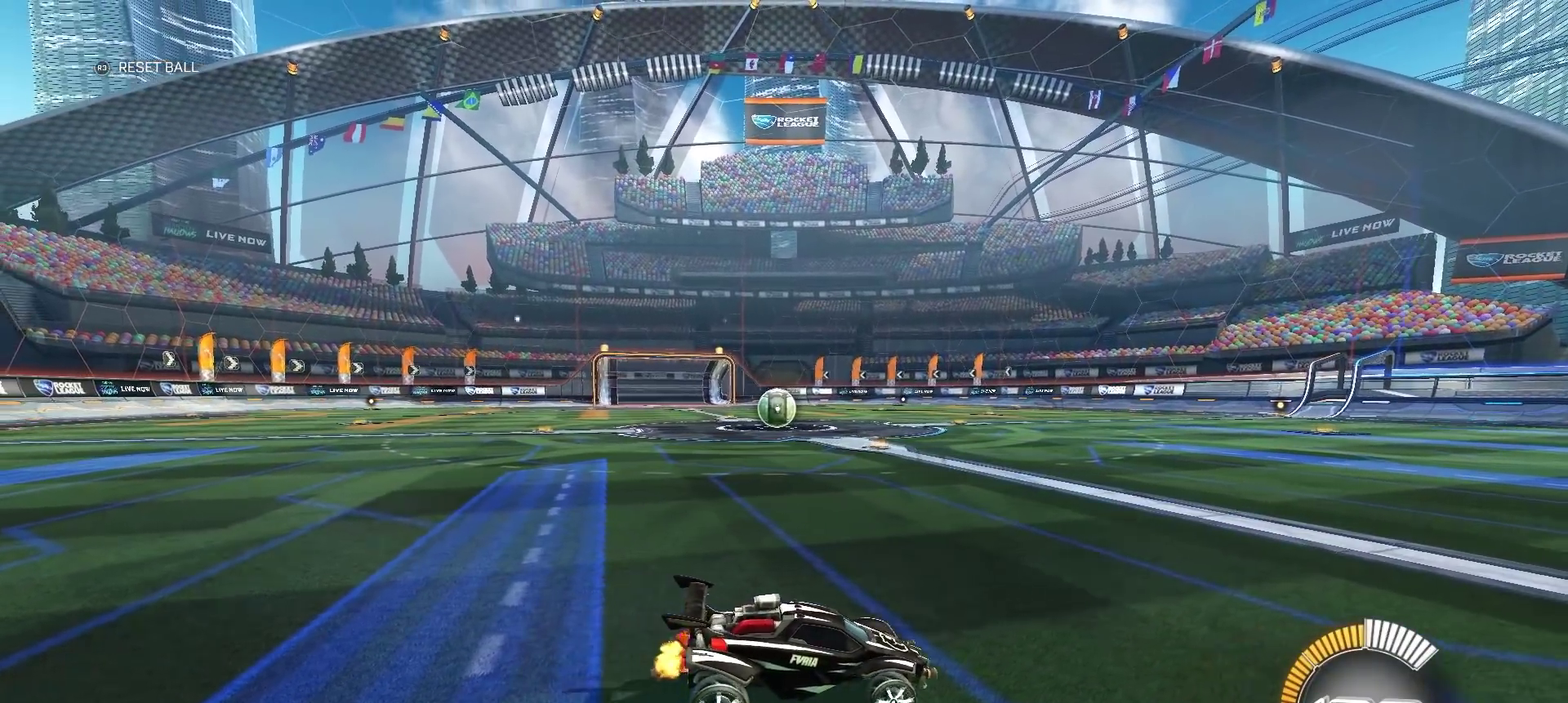
Gameplay with a controller (PlayStation layout); each line is a JSON object with the inputs held at the frame after it. "events" lists button and stick changes between this image and that frame as [ms after this image, input, new state], when the widget could be followed in between. Not read: L1 R1.
{"buttons": [], "left_stick": "center", "right_stick": "center", "events": []}
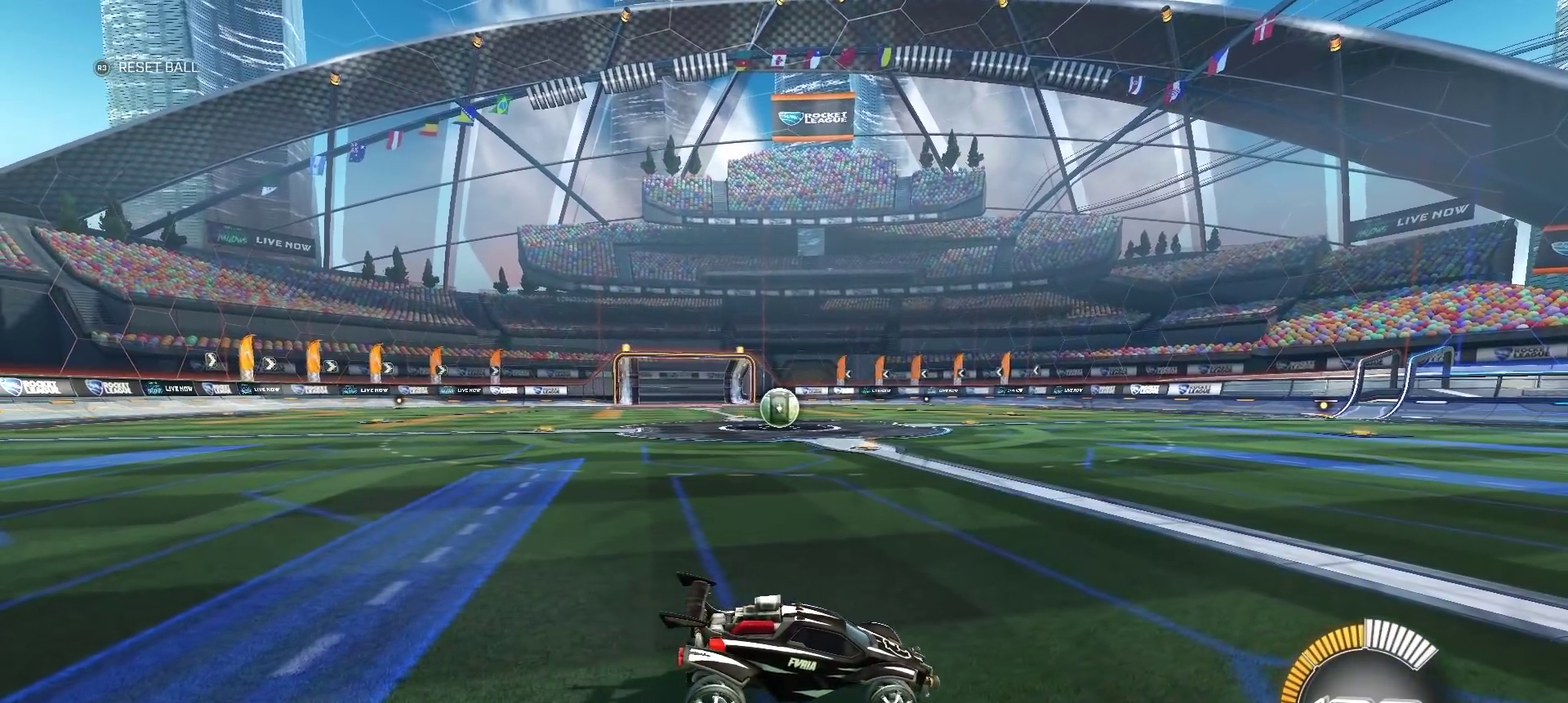
{"buttons": [], "left_stick": "center", "right_stick": "center", "events": [[67, "R2", "down"], [117, "left_stick", "down-left"], [233, "left_stick", "center"], [267, "R2", "up"]]}
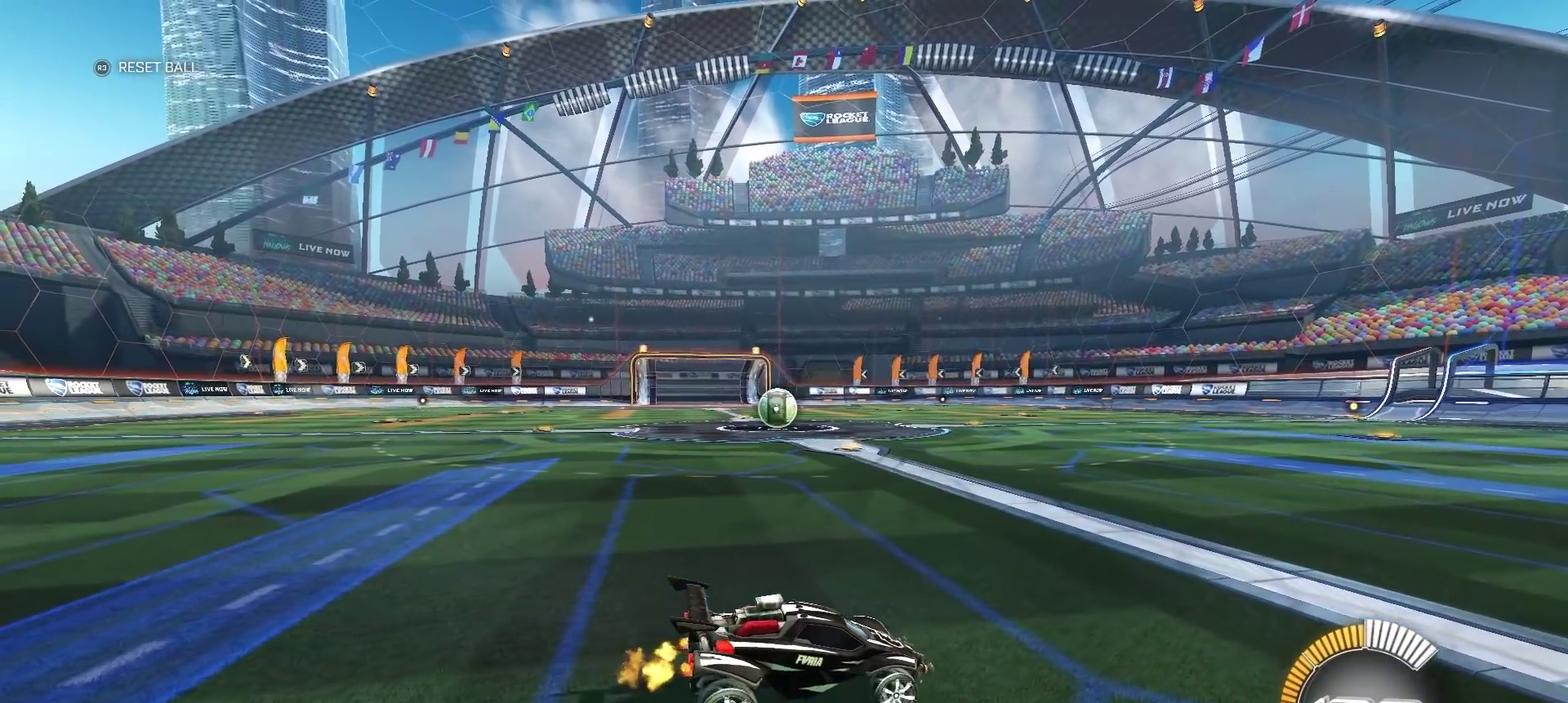
{"buttons": ["R2"], "left_stick": "center", "right_stick": "center", "events": [[33, "left_stick", "right"], [150, "R2", "down"], [450, "left_stick", "center"]]}
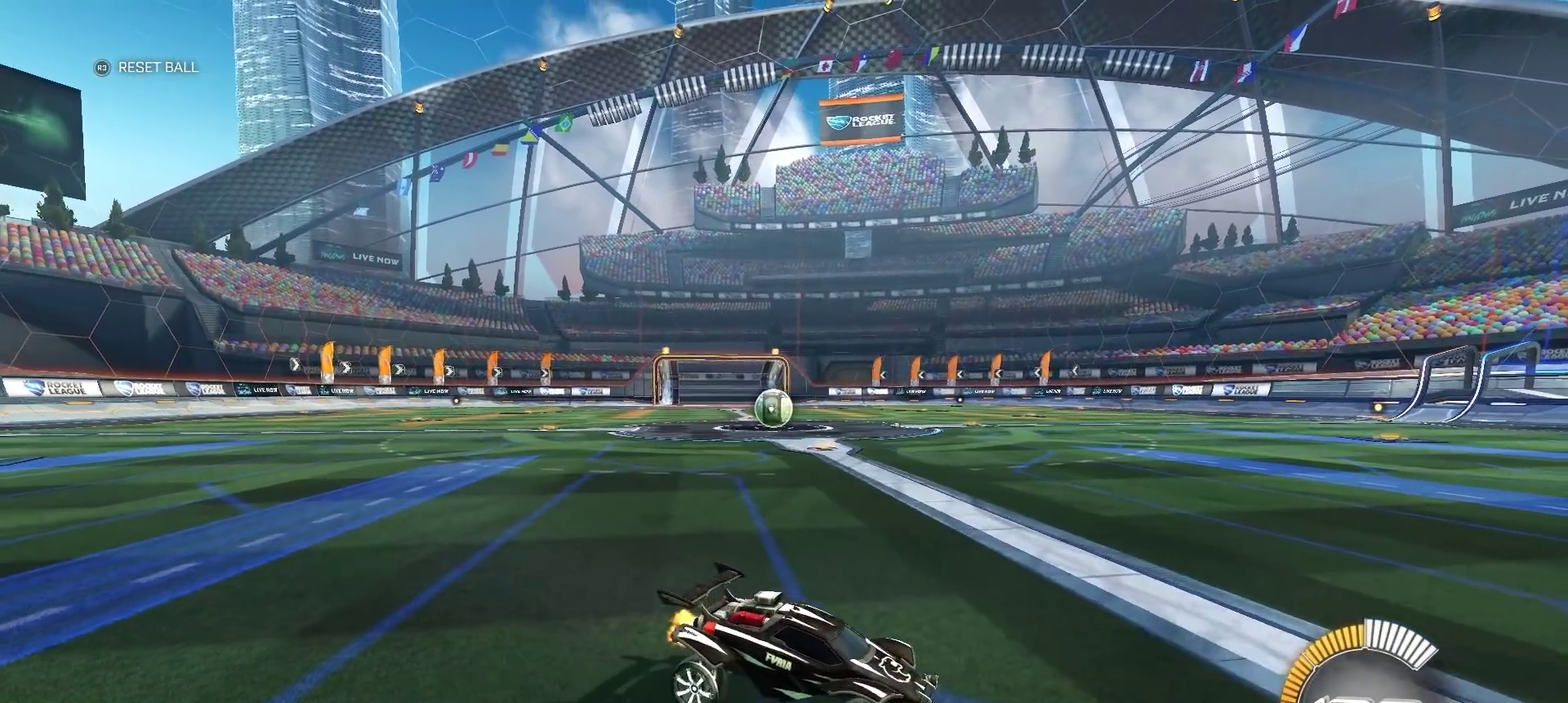
{"buttons": [], "left_stick": "center", "right_stick": "center", "events": [[67, "R2", "up"], [167, "R2", "down"], [167, "left_stick", "right"], [400, "left_stick", "center"], [417, "R2", "up"]]}
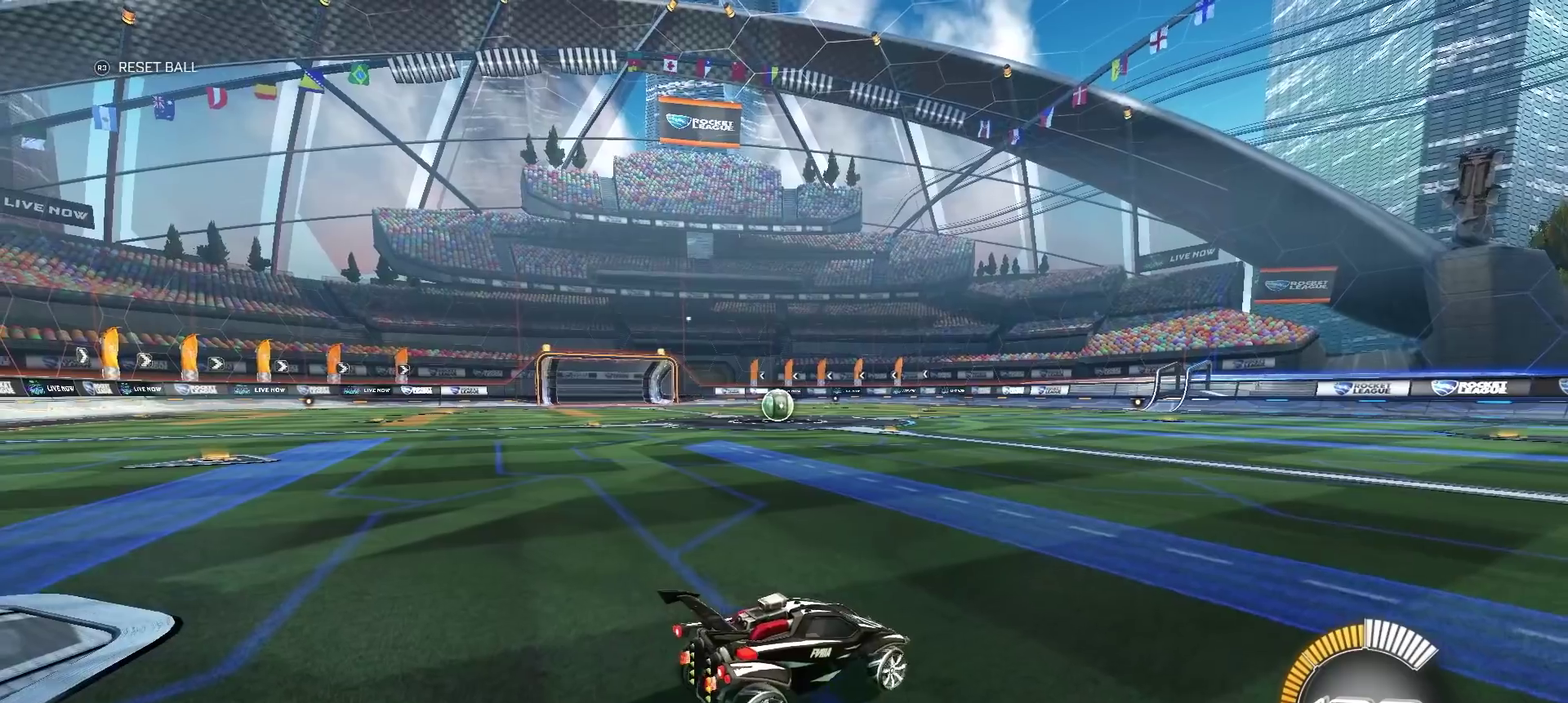
{"buttons": [], "left_stick": "center", "right_stick": "center", "events": []}
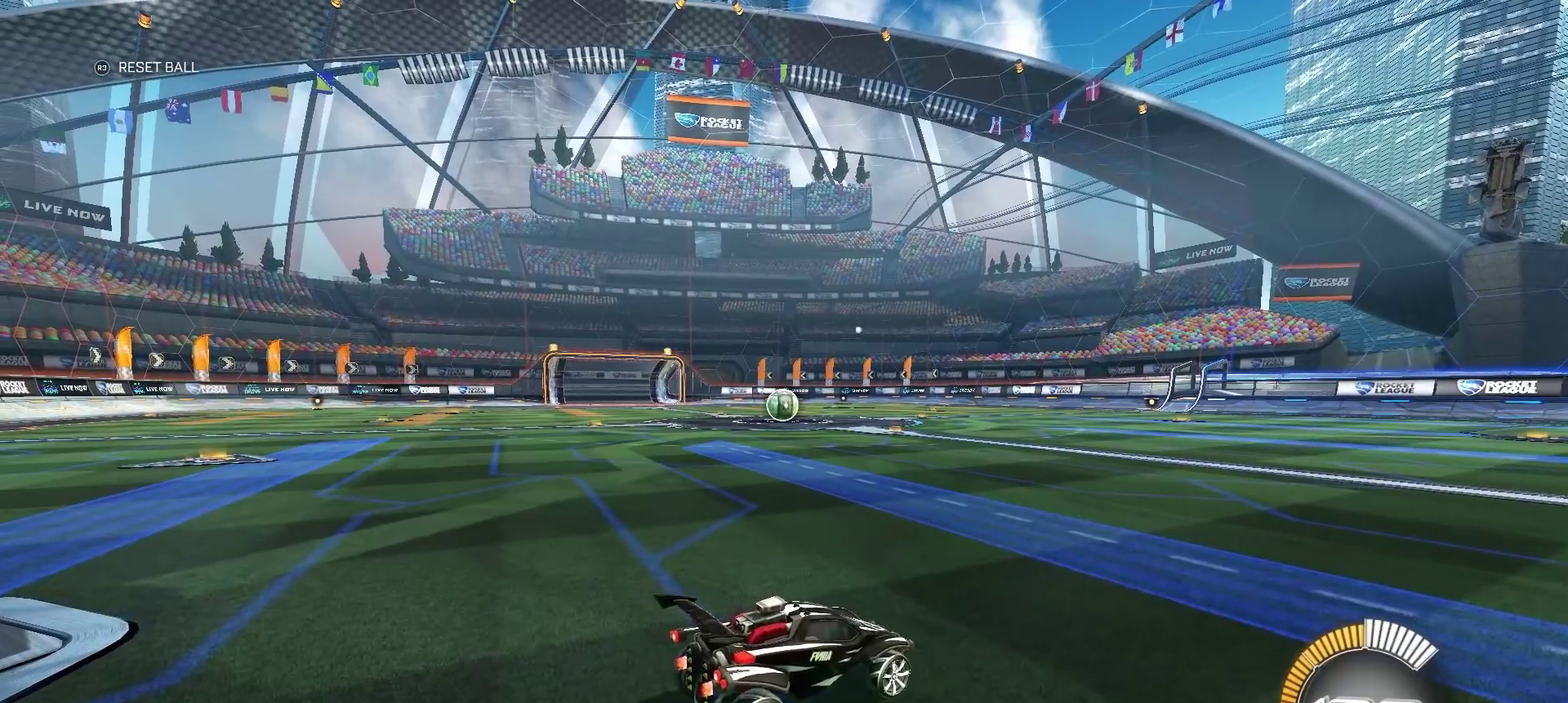
{"buttons": [], "left_stick": "center", "right_stick": "center", "events": []}
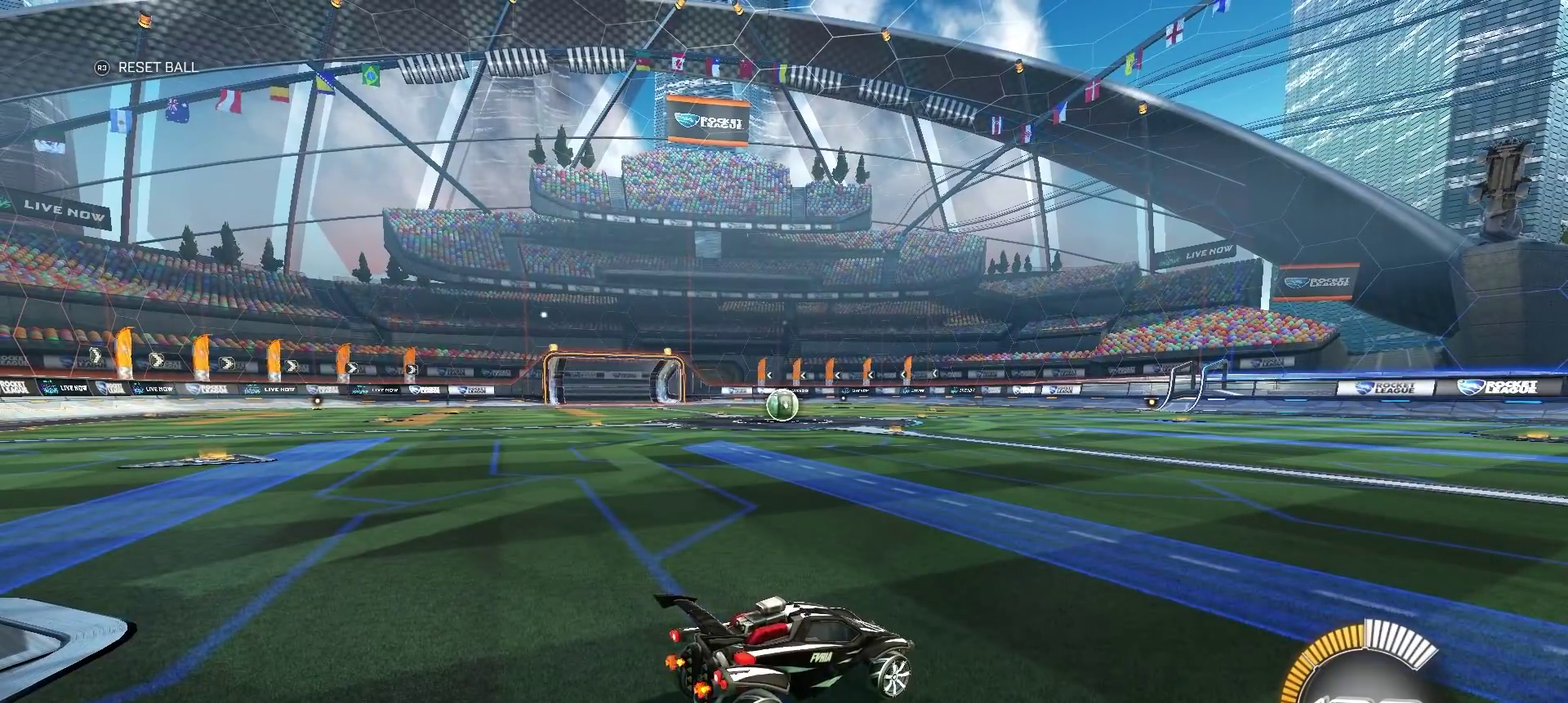
{"buttons": ["TRIANGLE", "R2"], "left_stick": "center", "right_stick": "center", "events": [[233, "R2", "down"], [467, "TRIANGLE", "down"]]}
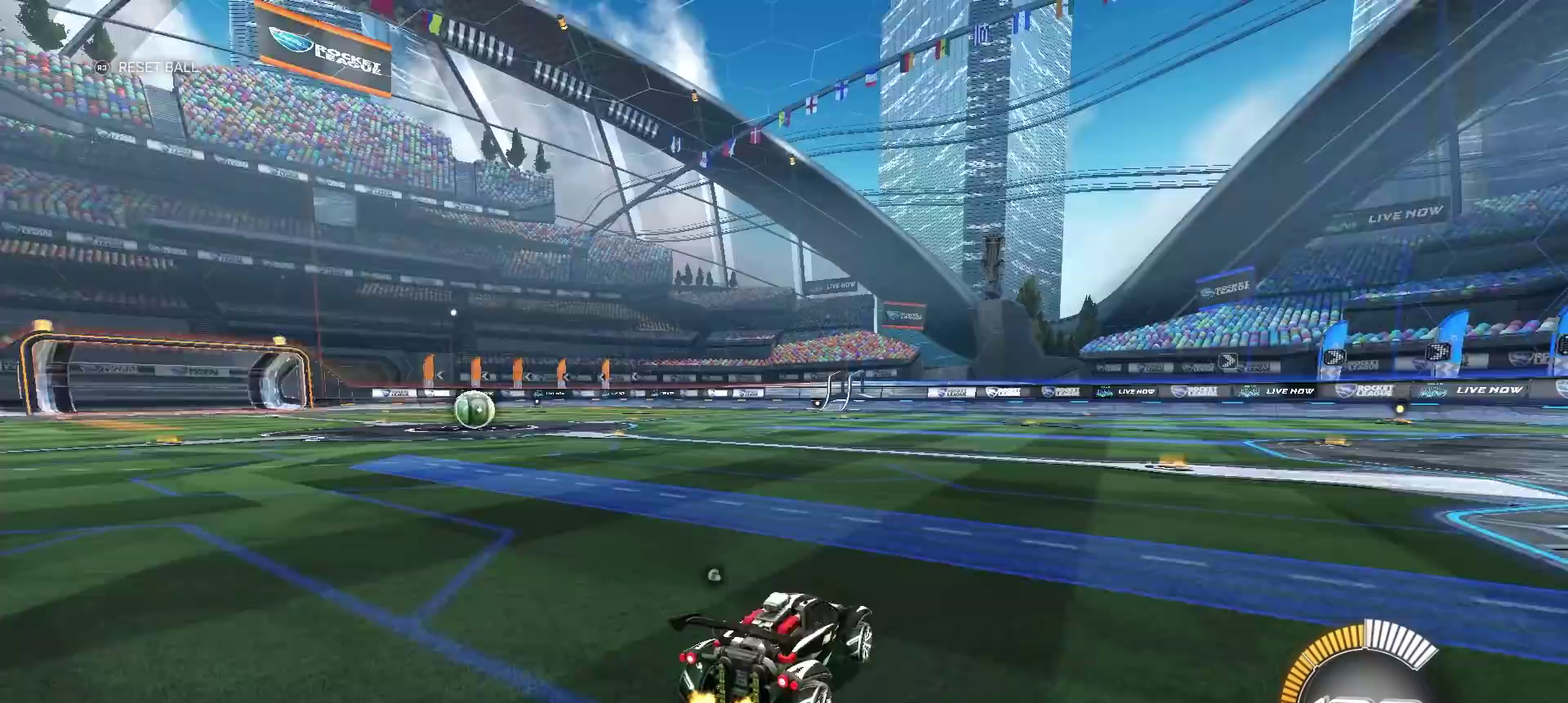
{"buttons": ["R2"], "left_stick": "down-left", "right_stick": "center", "events": [[83, "TRIANGLE", "up"], [83, "left_stick", "left"], [350, "left_stick", "down-left"]]}
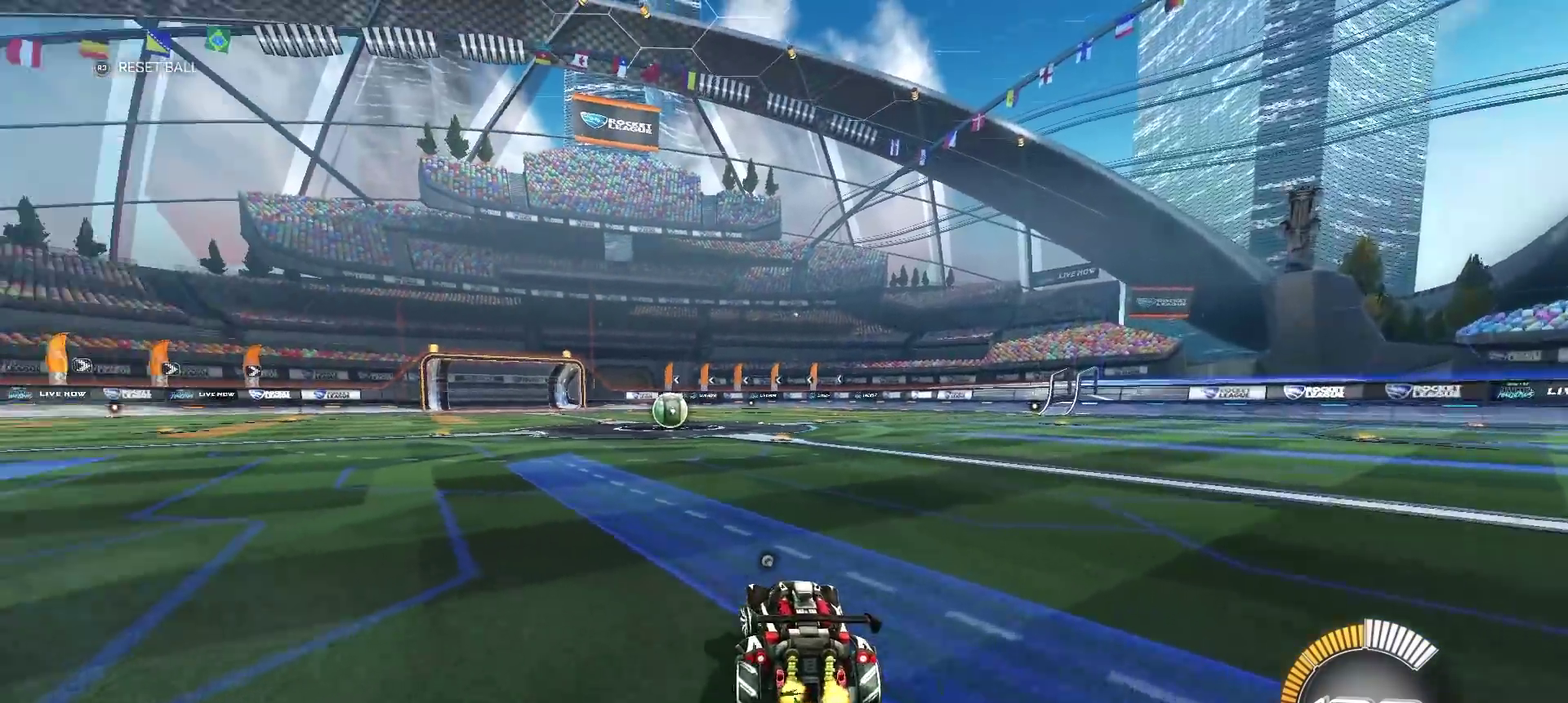
{"buttons": [], "left_stick": "center", "right_stick": "center", "events": [[33, "R2", "up"], [67, "L2", "down"], [83, "left_stick", "center"], [150, "left_stick", "right"], [367, "L2", "up"], [367, "left_stick", "center"]]}
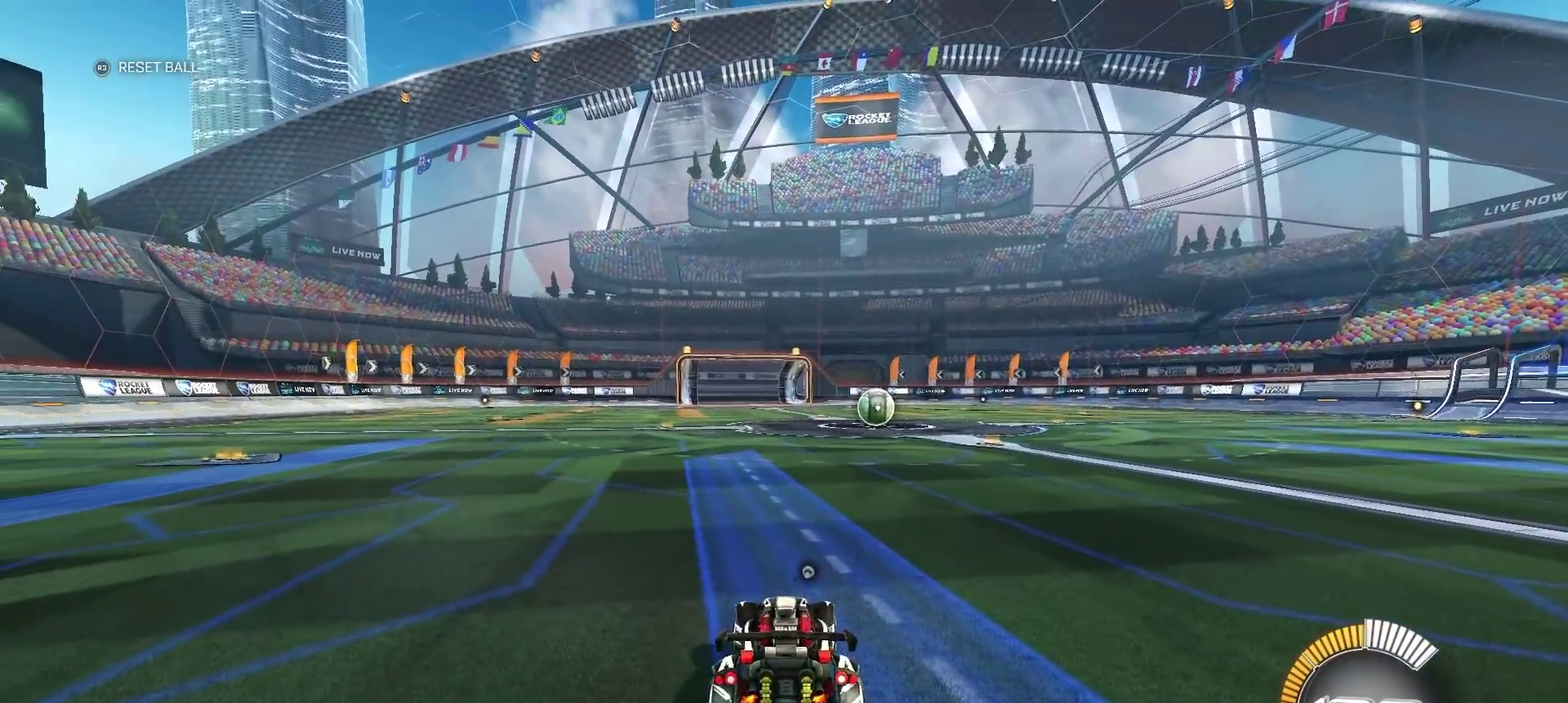
{"buttons": [], "left_stick": "center", "right_stick": "center", "events": []}
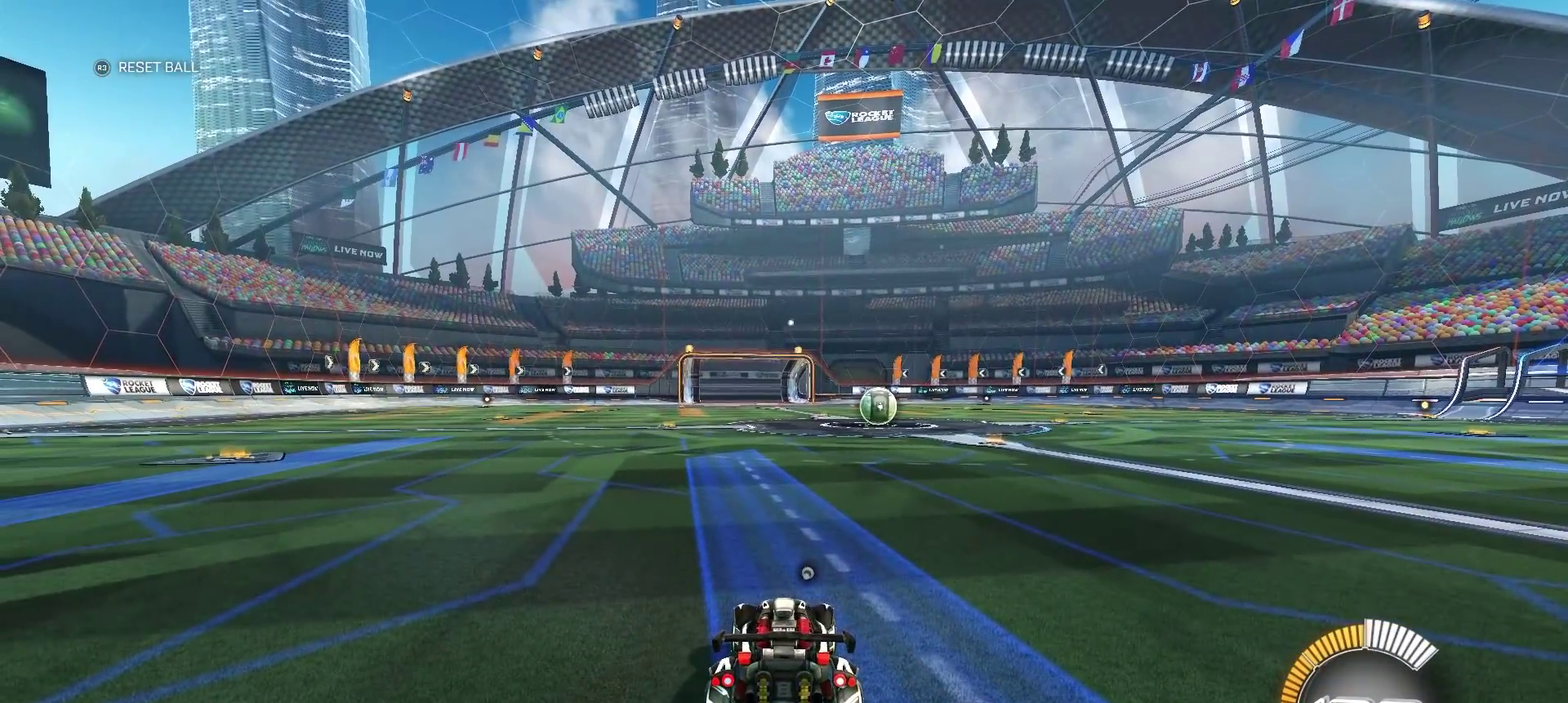
{"buttons": [], "left_stick": "center", "right_stick": "center", "events": []}
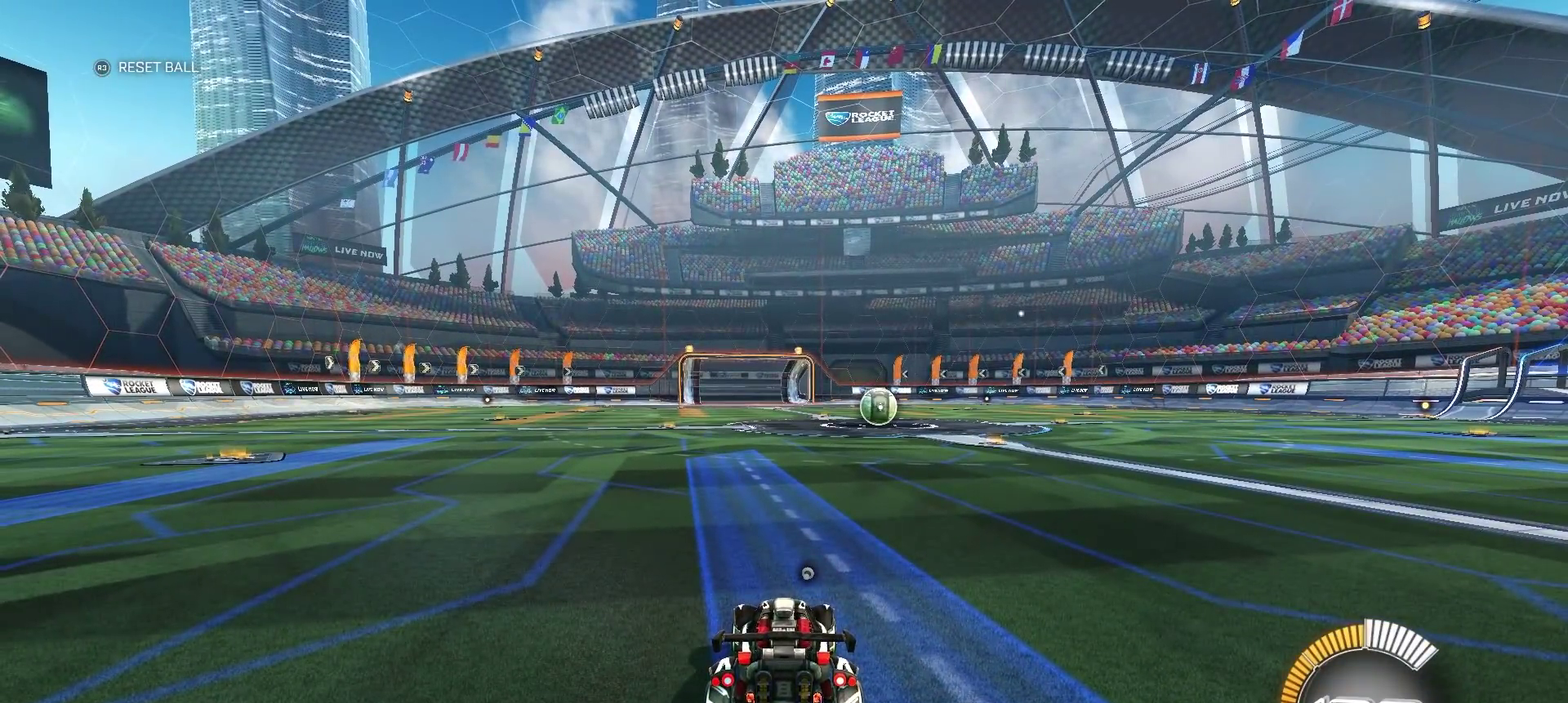
{"buttons": [], "left_stick": "down", "right_stick": "center", "events": [[367, "CROSS", "down"], [433, "left_stick", "down"], [450, "CROSS", "up"]]}
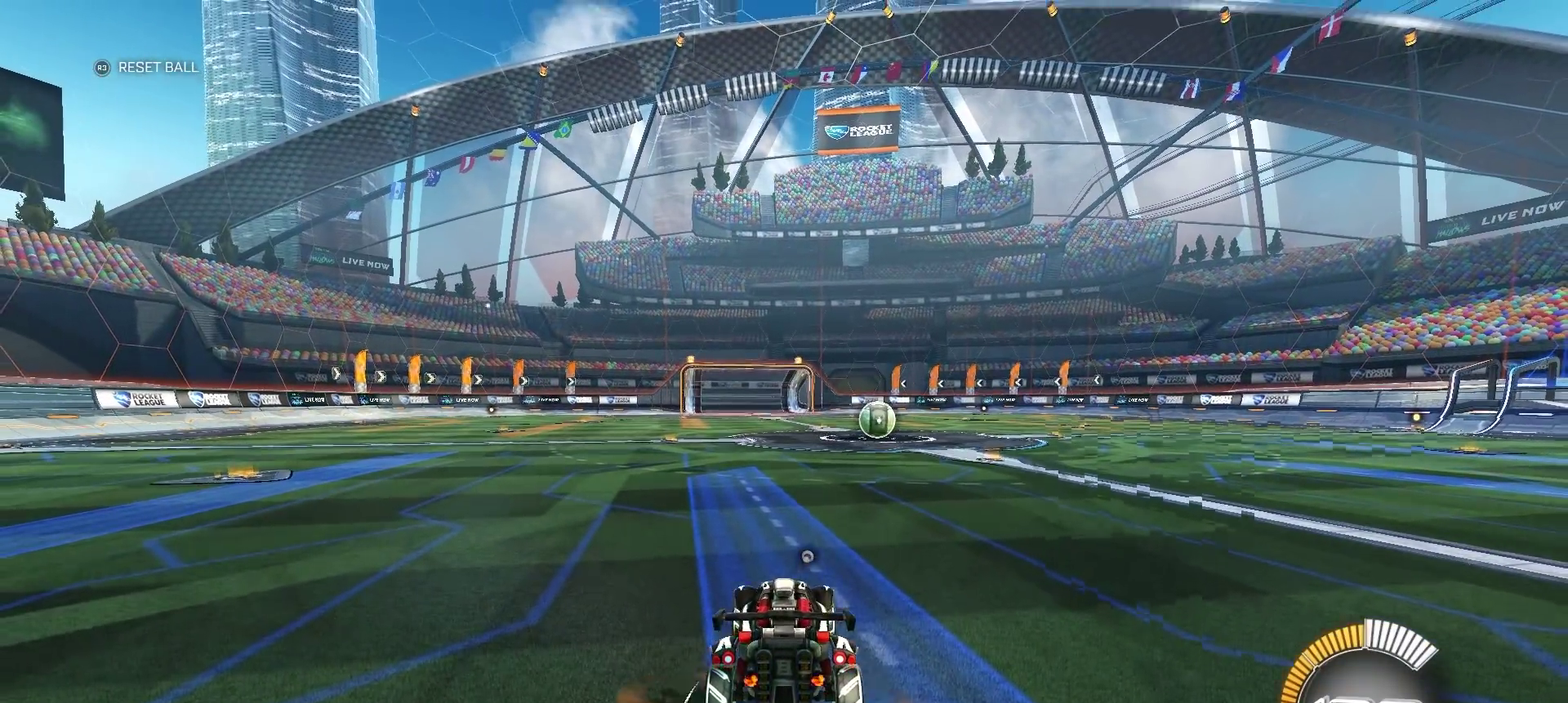
{"buttons": [], "left_stick": "center", "right_stick": "center", "events": [[117, "left_stick", "center"]]}
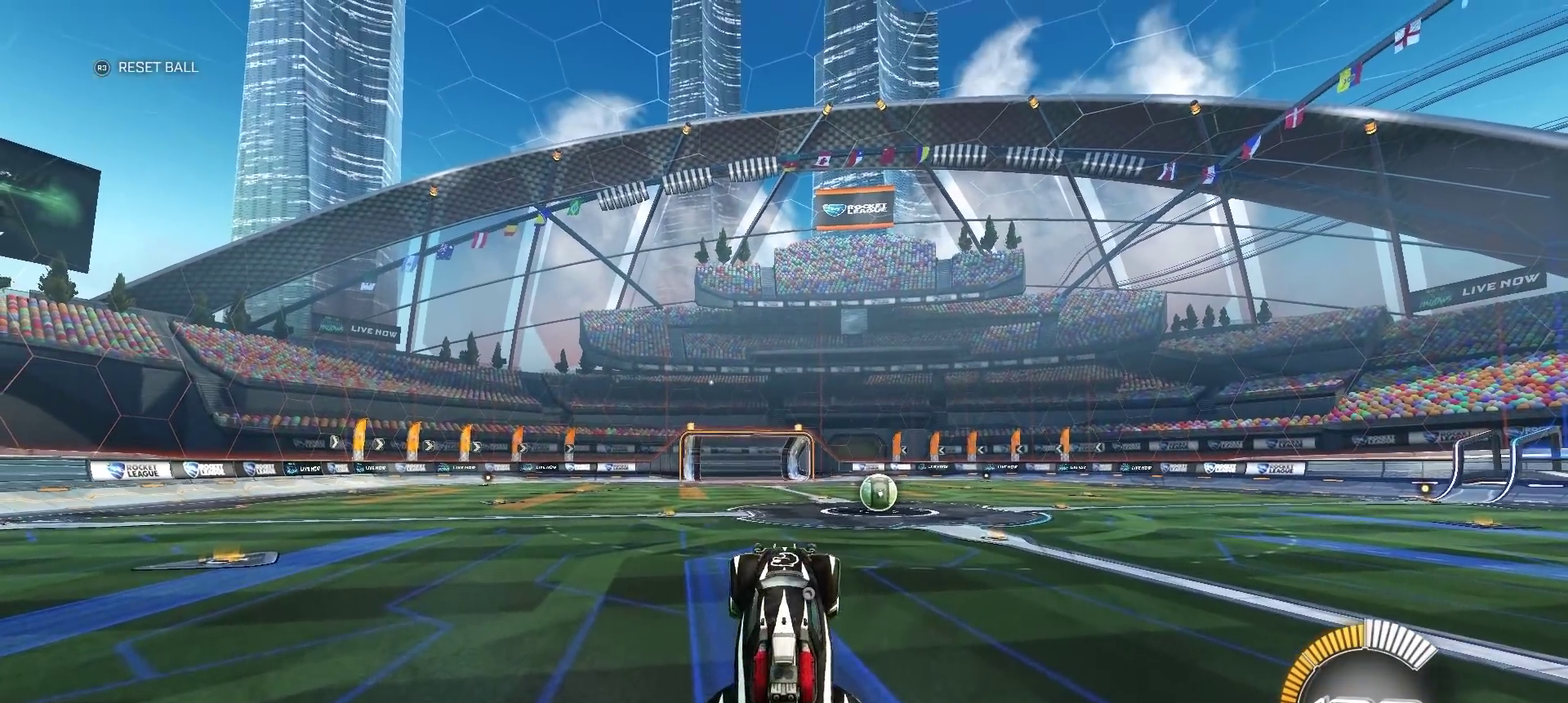
{"buttons": ["CROSS"], "left_stick": "up", "right_stick": "center", "events": [[283, "left_stick", "up"], [433, "CROSS", "down"]]}
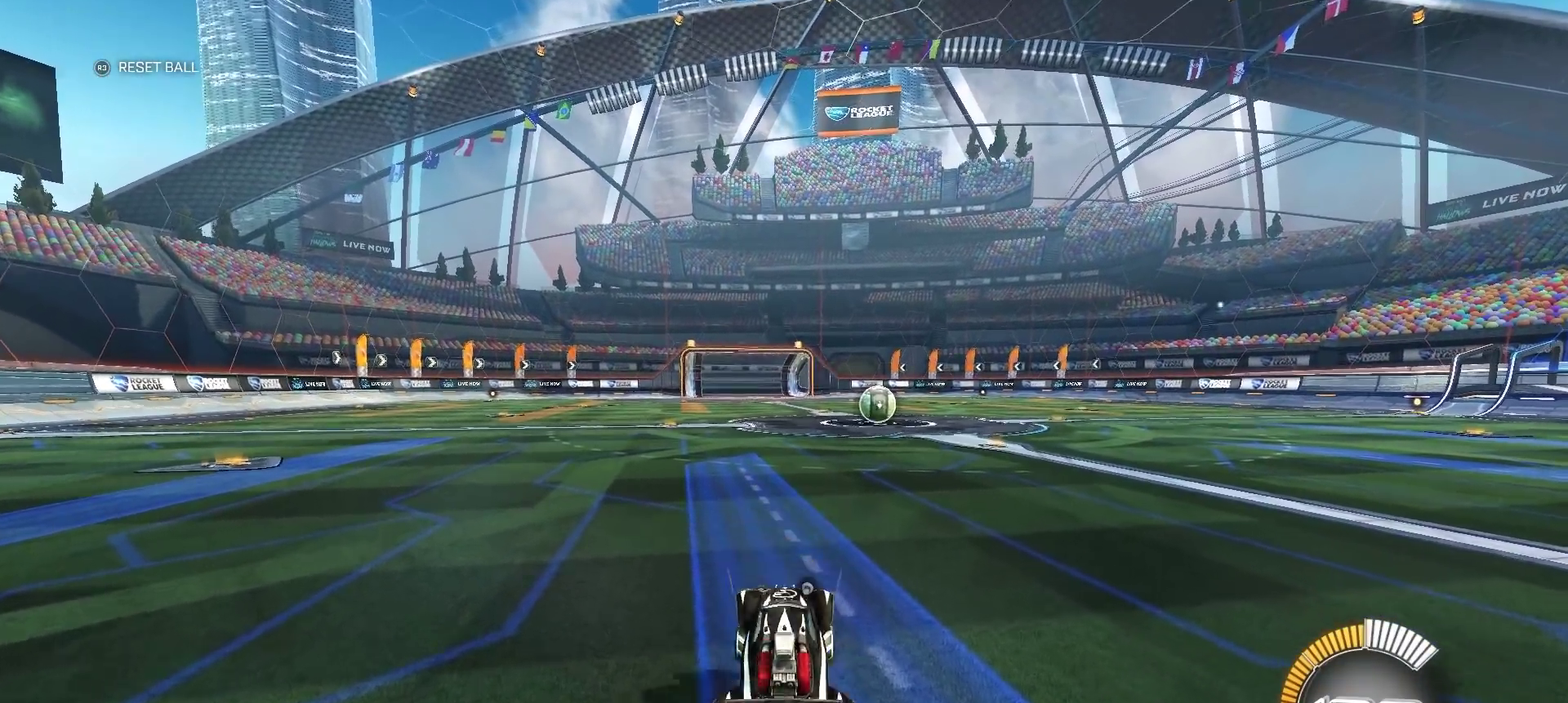
{"buttons": ["L2"], "left_stick": "center", "right_stick": "center", "events": [[267, "CROSS", "up"], [350, "left_stick", "center"], [500, "L2", "down"]]}
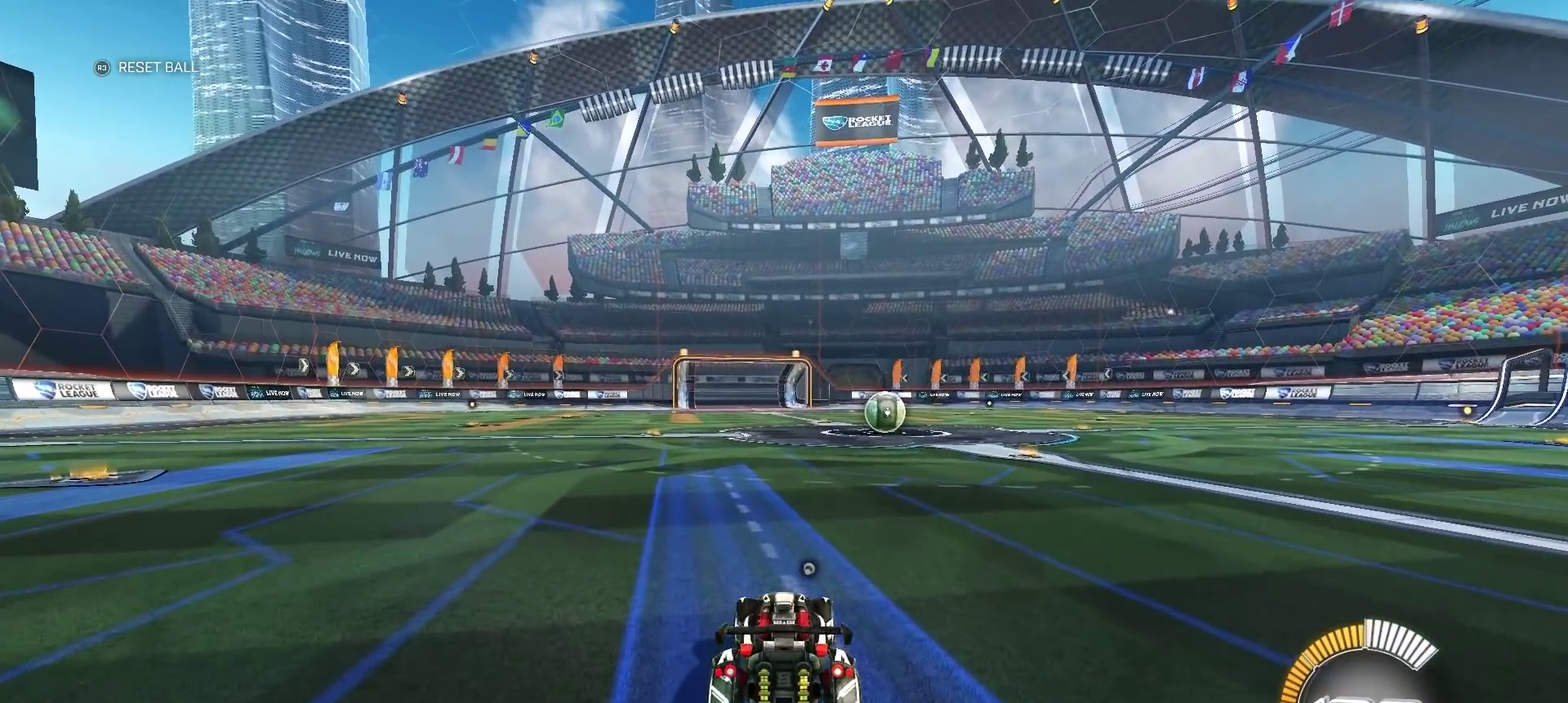
{"buttons": [], "left_stick": "center", "right_stick": "center", "events": [[183, "L2", "up"], [433, "CROSS", "down"], [500, "CROSS", "up"]]}
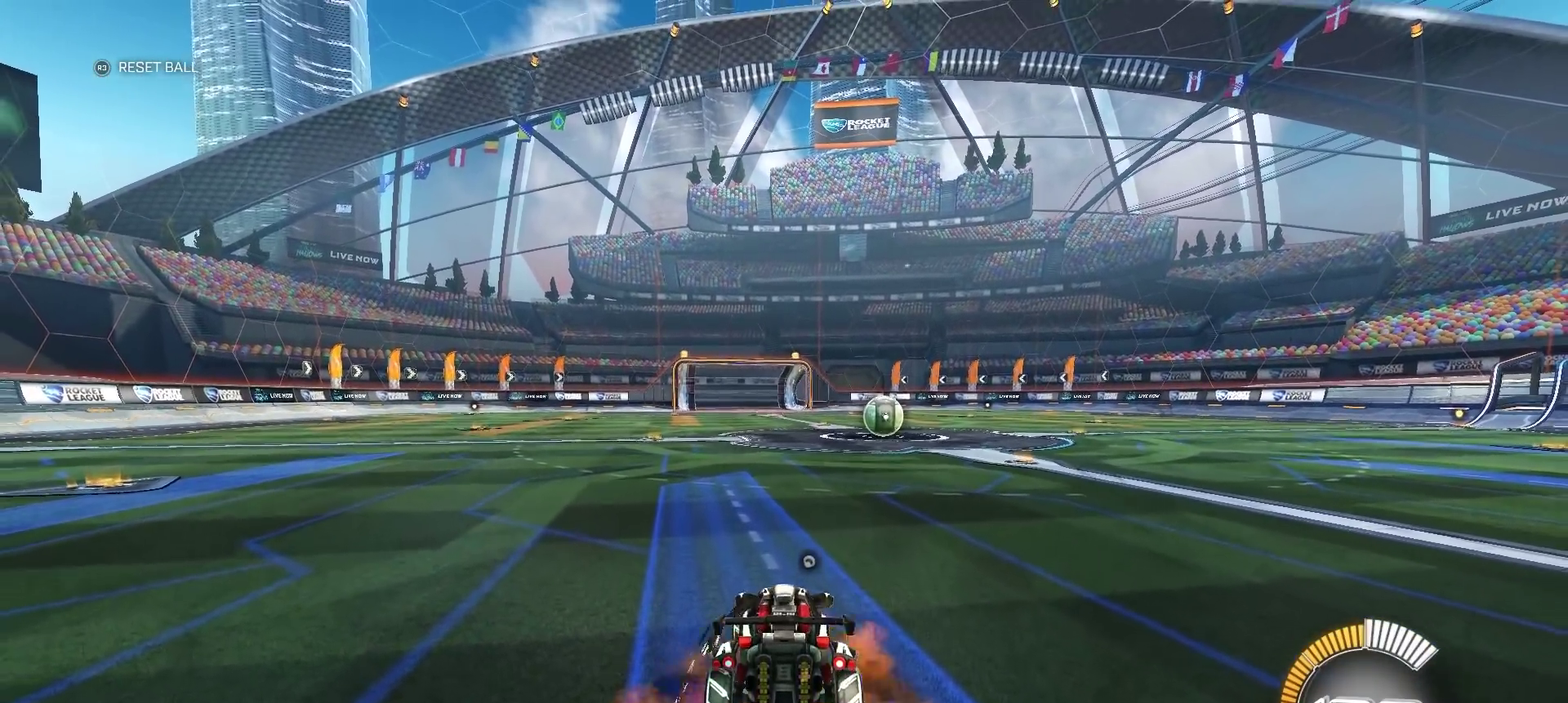
{"buttons": [], "left_stick": "center", "right_stick": "center", "events": [[33, "left_stick", "right"], [167, "left_stick", "center"]]}
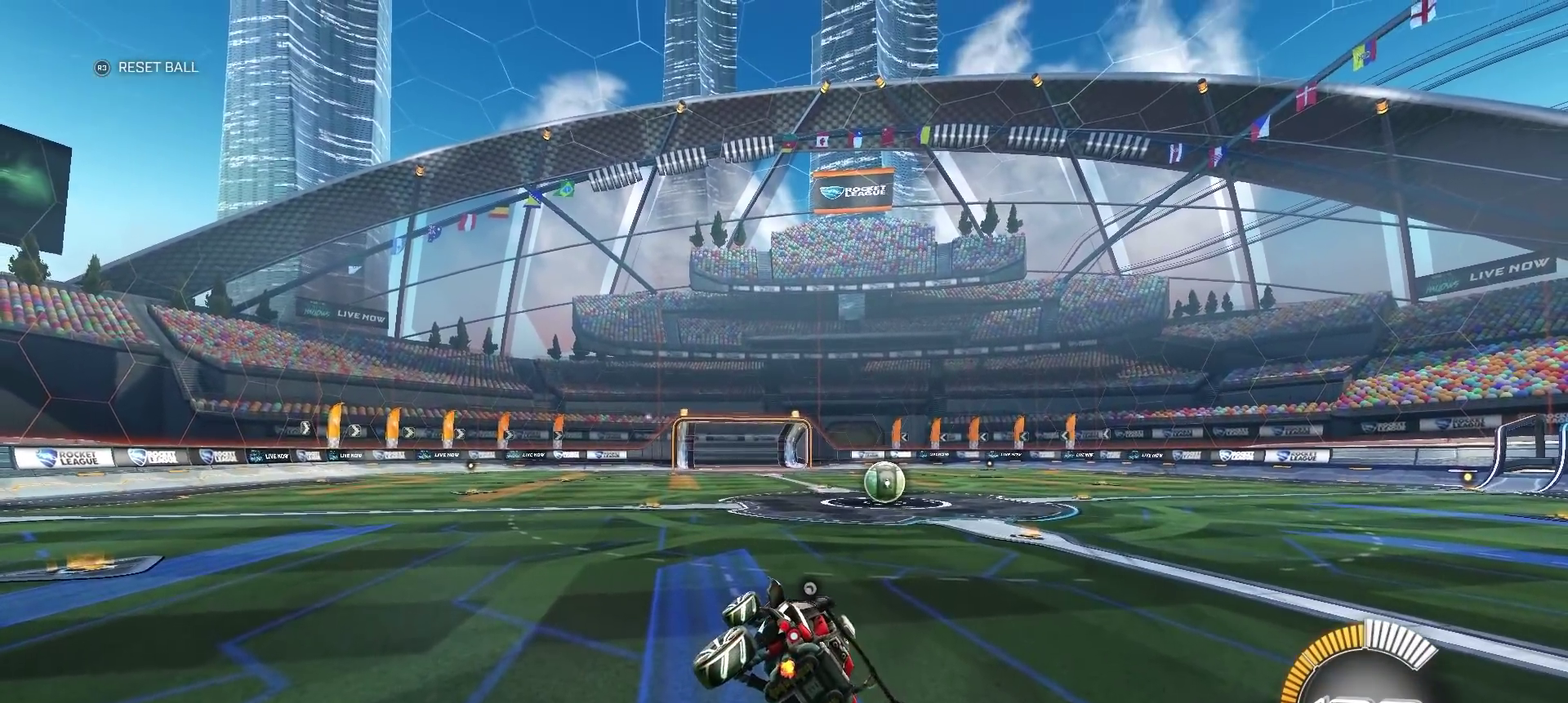
{"buttons": ["CROSS"], "left_stick": "up-left", "right_stick": "center", "events": [[417, "left_stick", "up-left"], [483, "CROSS", "down"]]}
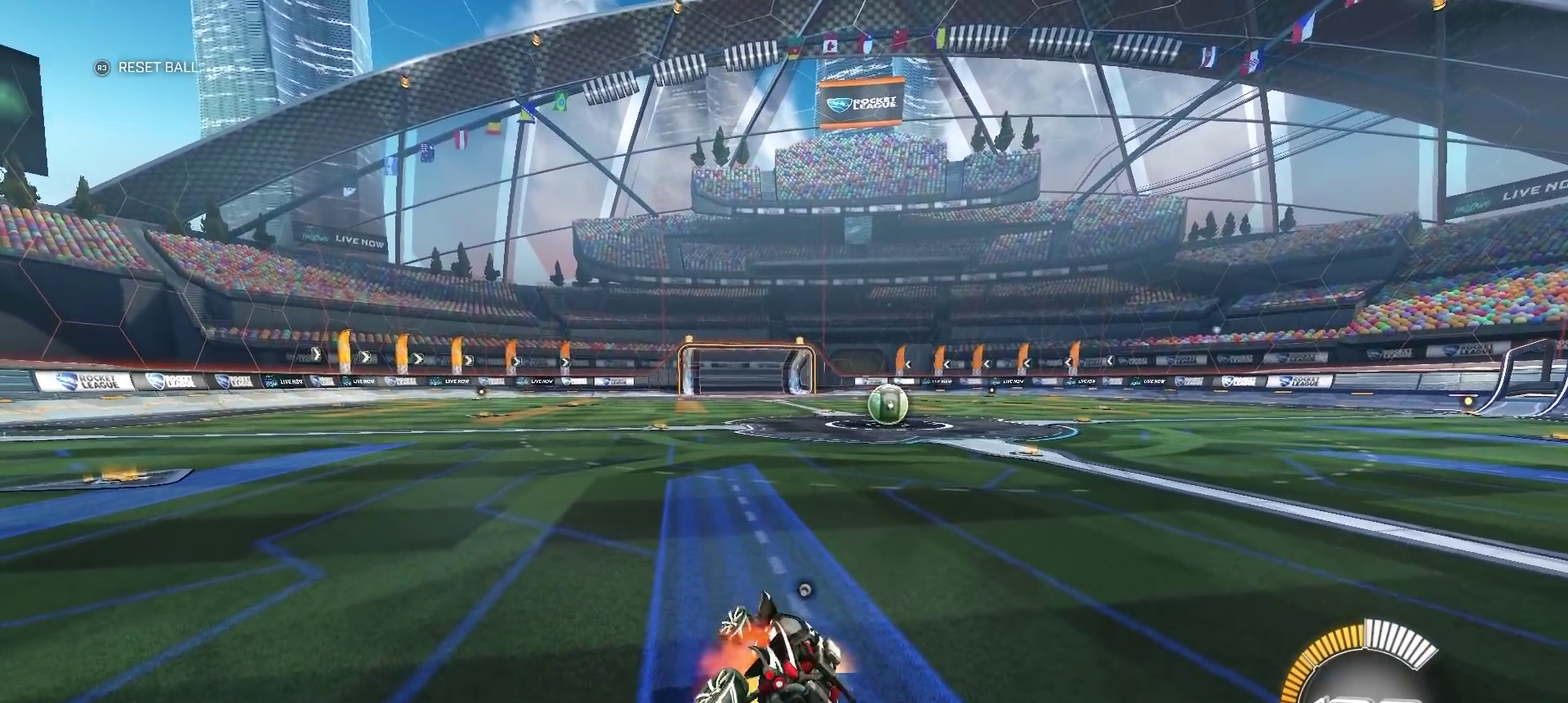
{"buttons": [], "left_stick": "center", "right_stick": "center", "events": [[133, "CROSS", "up"], [167, "left_stick", "center"]]}
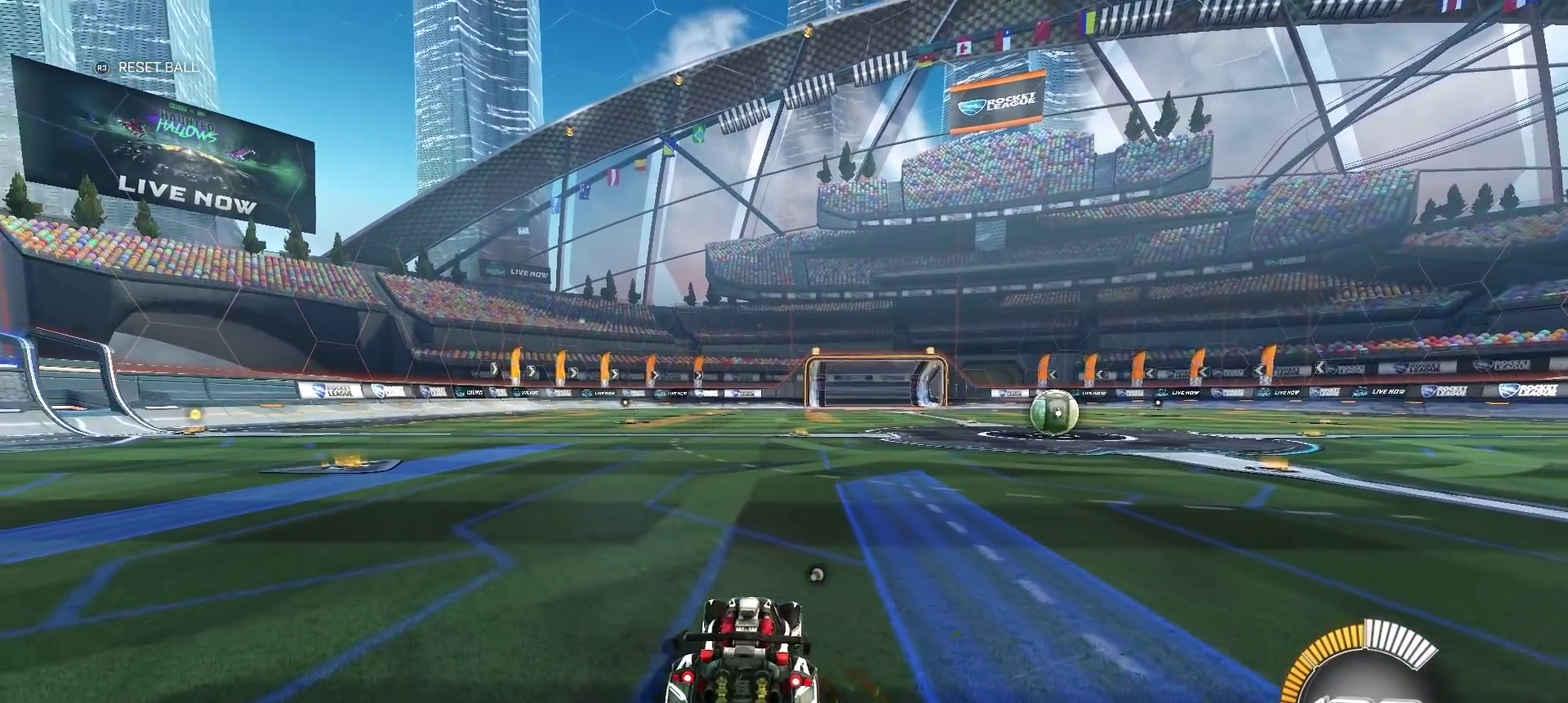
{"buttons": [], "left_stick": "right", "right_stick": "center", "events": [[383, "left_stick", "right"]]}
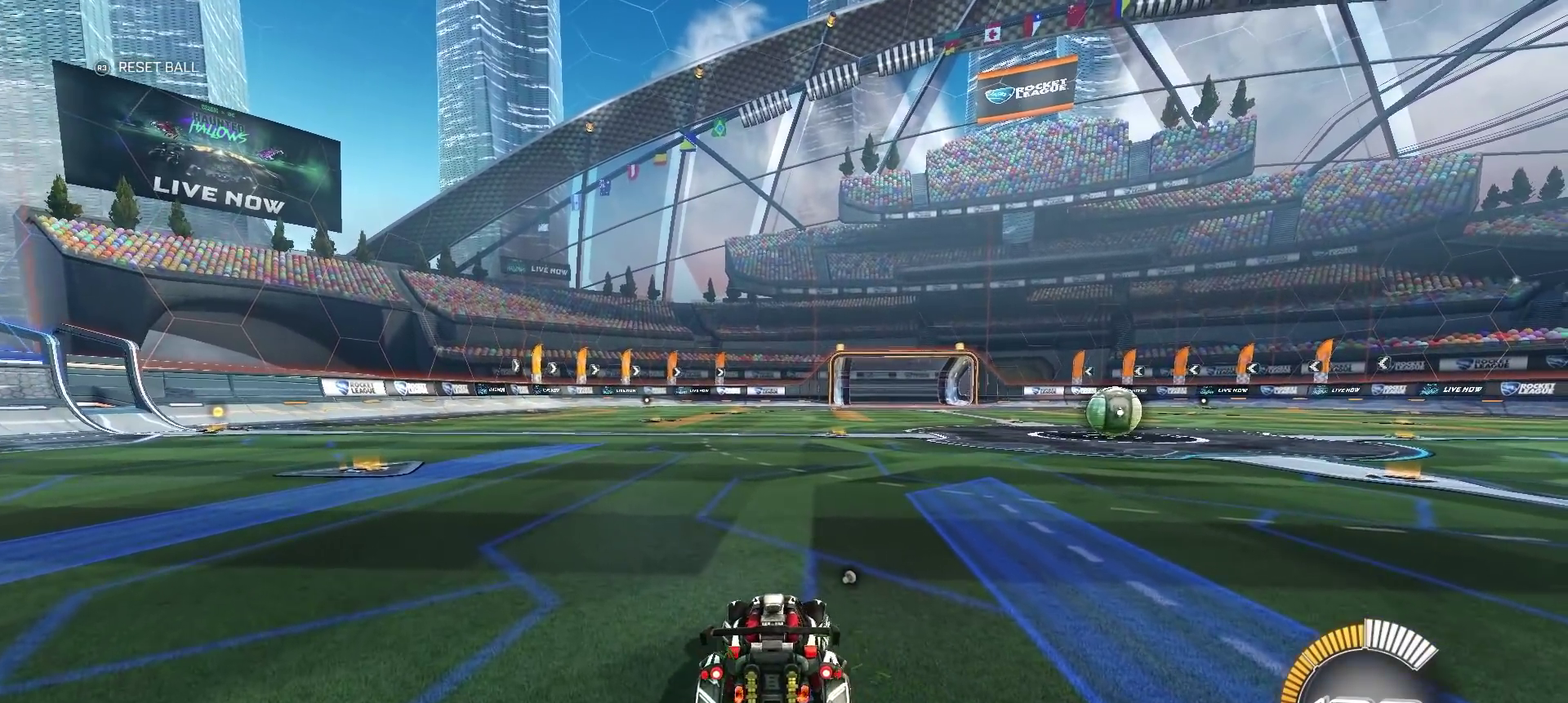
{"buttons": [], "left_stick": "center", "right_stick": "center", "events": [[33, "left_stick", "center"], [383, "CROSS", "down"], [433, "CROSS", "up"]]}
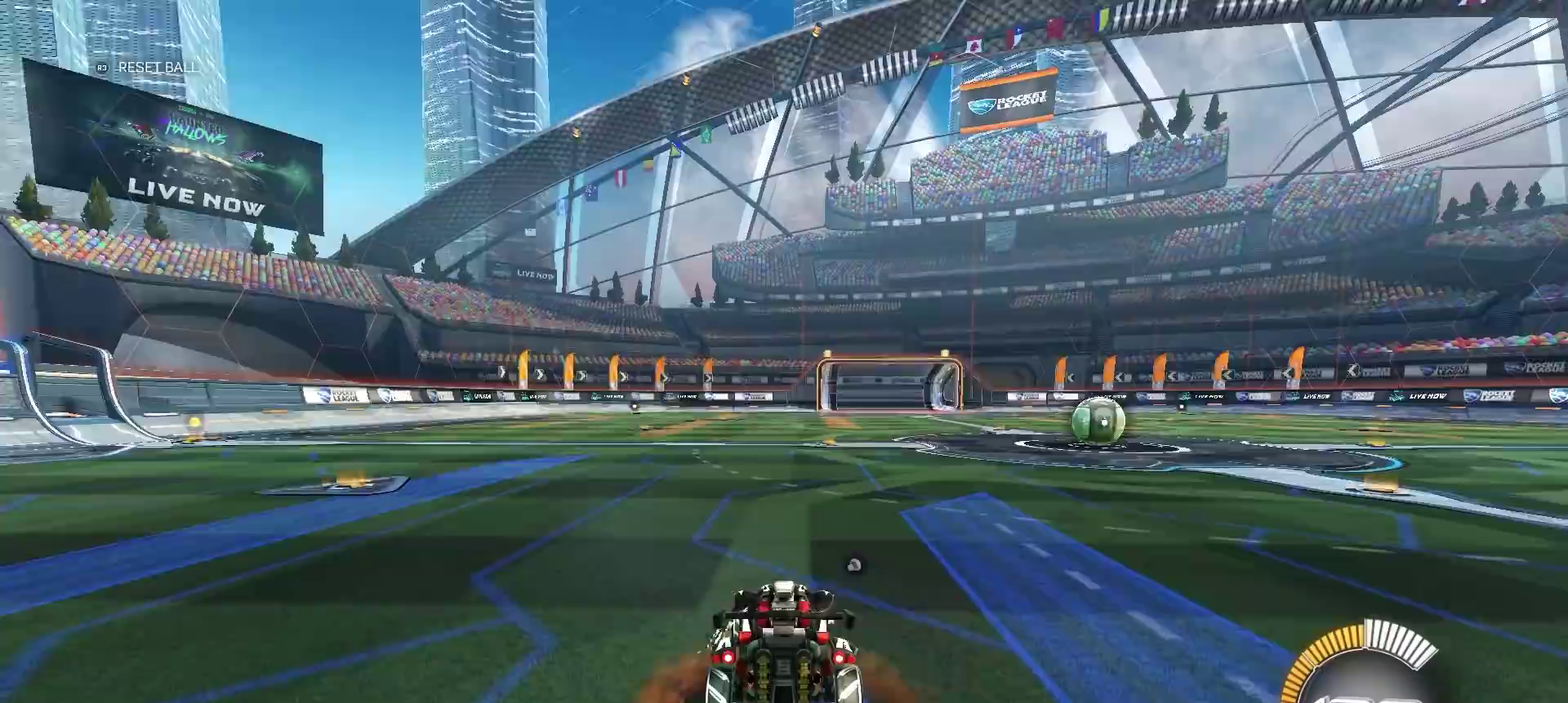
{"buttons": [], "left_stick": "center", "right_stick": "center", "events": [[333, "left_stick", "down-left"], [467, "left_stick", "center"]]}
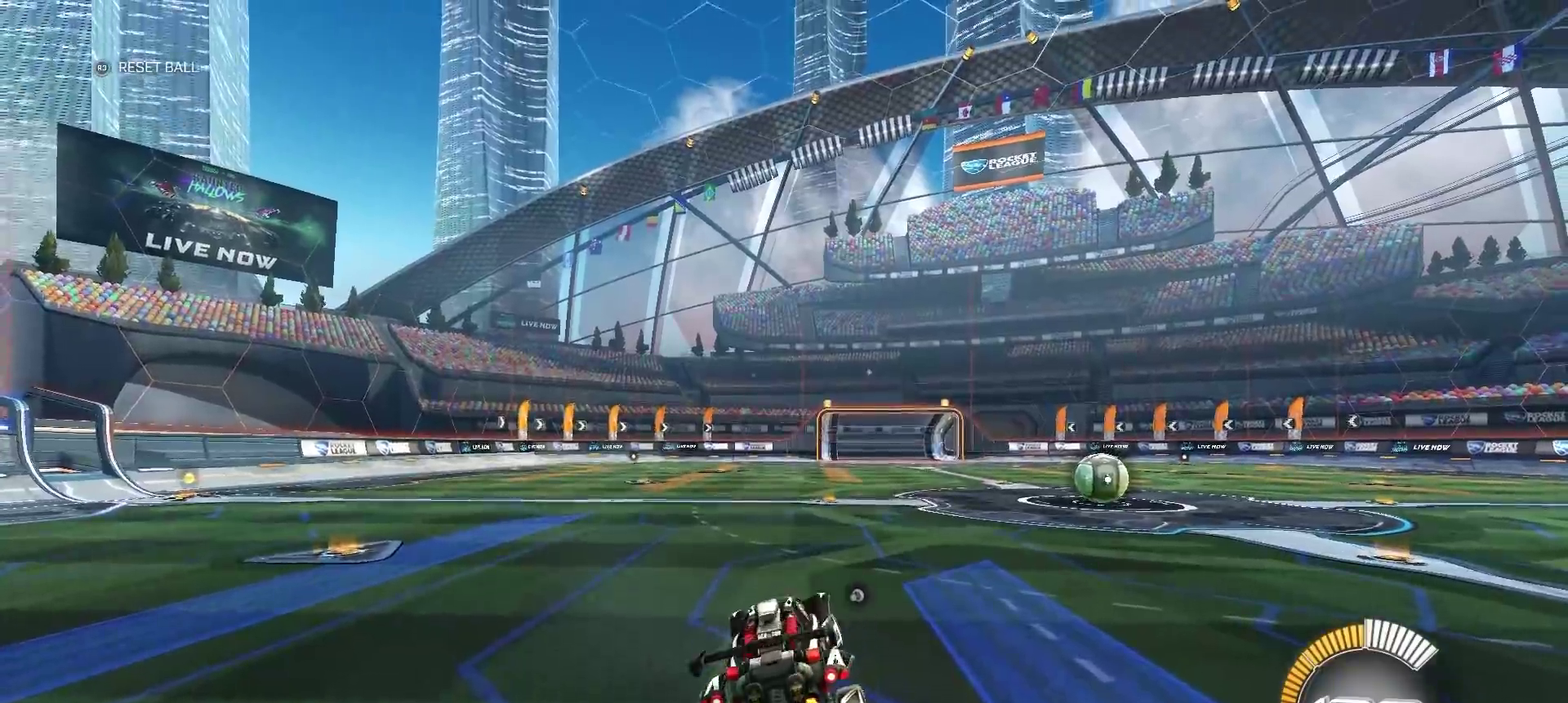
{"buttons": [], "left_stick": "right", "right_stick": "center", "events": [[250, "left_stick", "right"], [333, "CROSS", "down"], [417, "CROSS", "up"]]}
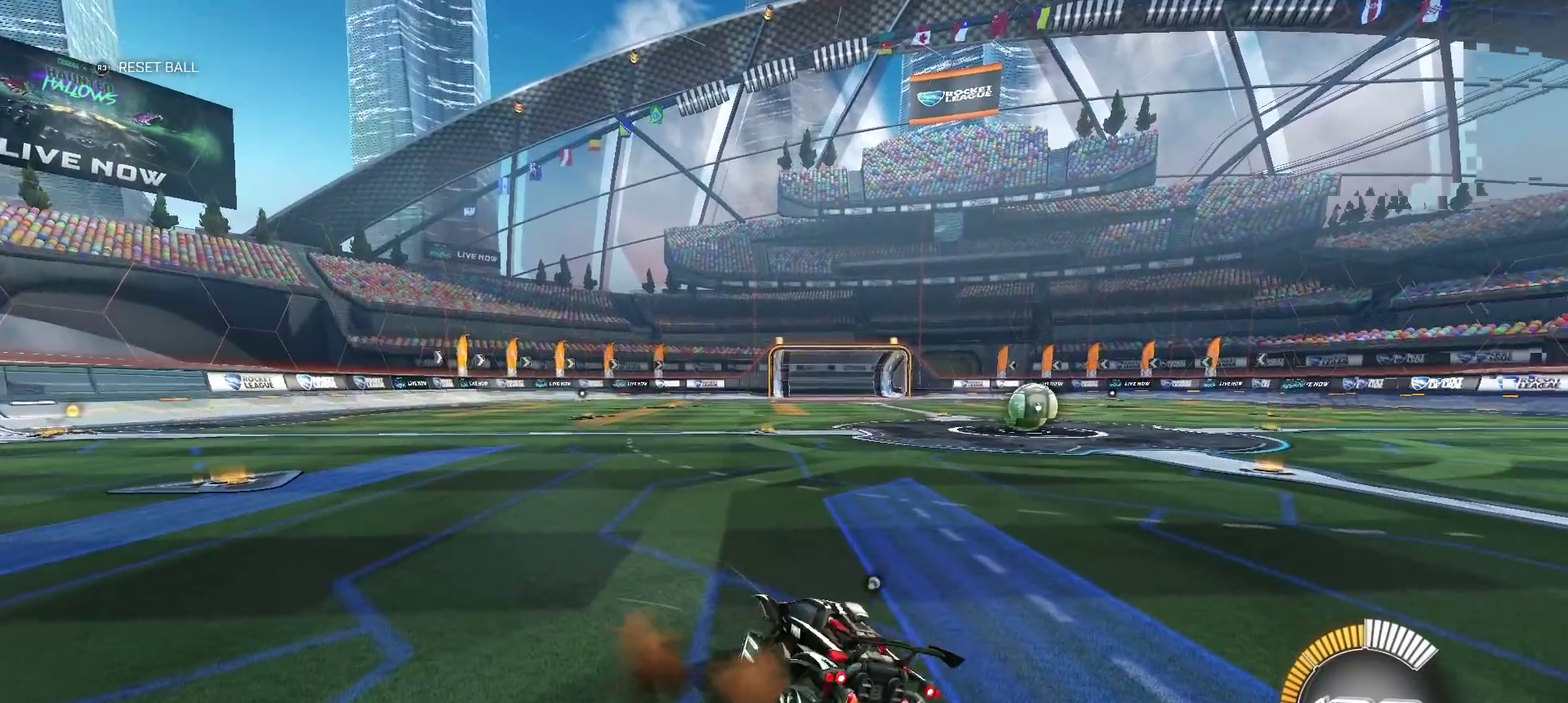
{"buttons": [], "left_stick": "right", "right_stick": "center", "events": [[50, "left_stick", "center"], [433, "left_stick", "right"]]}